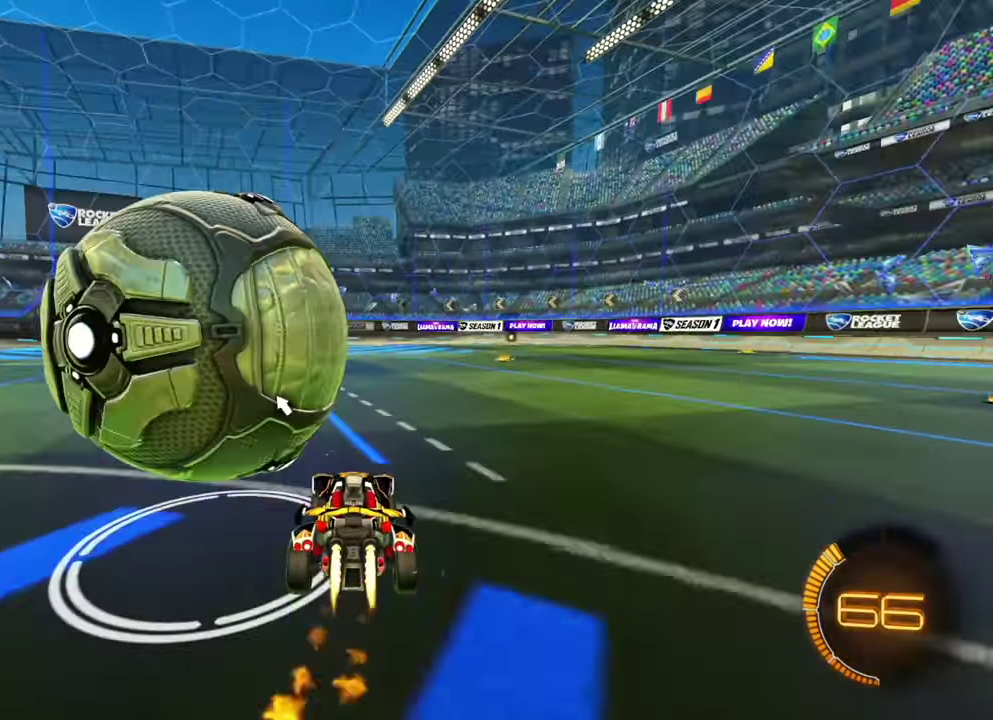
Gameplay with a controller (Xbox layout); each line is a JSON object with the inputs held at the frame after it (dt_ms = milliseconds from this image to that frame). "events" lists button and stick changes between this image and that frame as [ms after this image, input, new state], when the widget could be followed in between. Not read: A B L2 L3 R1 R3 X Y.
{"dt_ms": 300, "buttons": [], "left_stick": "center", "events": [[250, "R2", "up"]]}
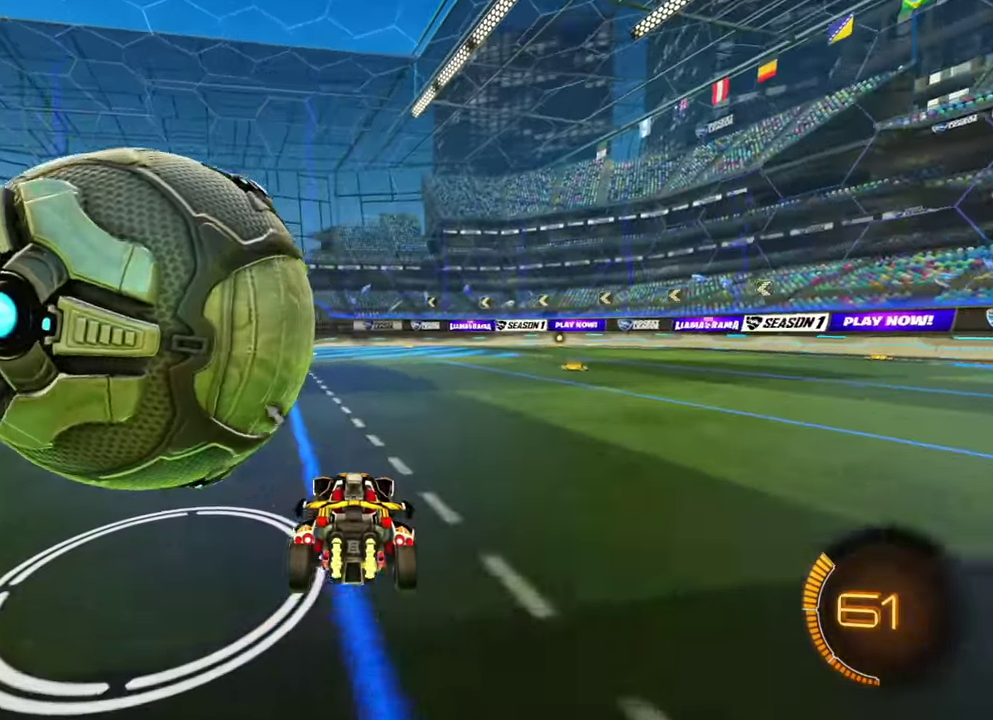
{"dt_ms": 500, "buttons": [], "left_stick": "center", "events": [[34, "left_stick", "left"], [234, "R2", "down"], [400, "R2", "up"], [484, "left_stick", "center"]]}
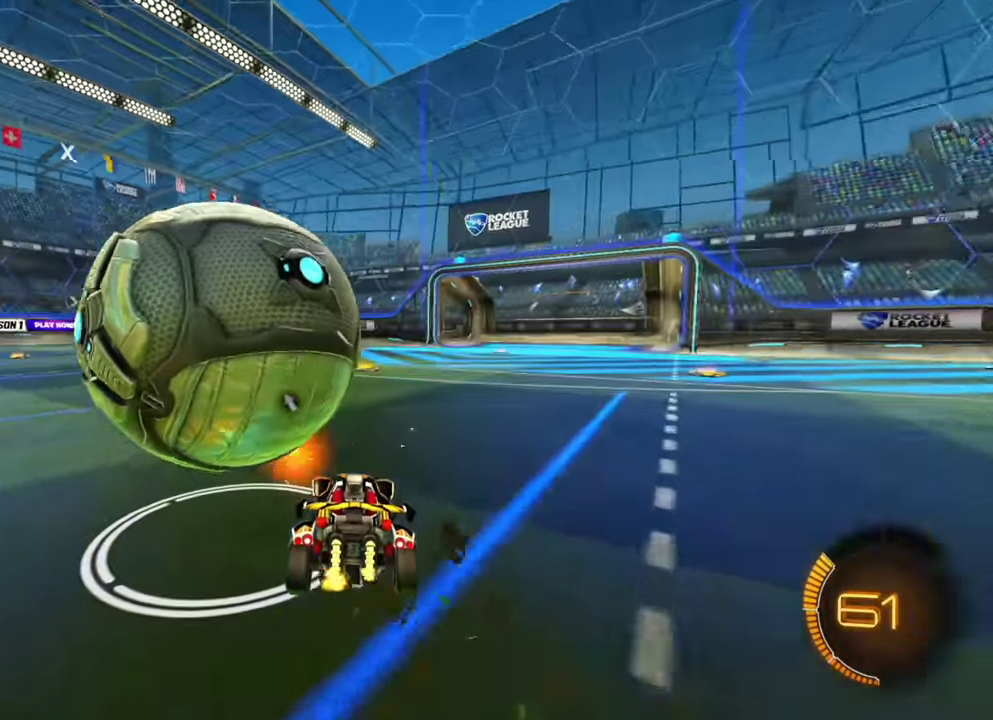
{"dt_ms": 500, "buttons": ["R2"], "left_stick": "center", "events": [[34, "R2", "down"], [184, "left_stick", "right"], [267, "R2", "up"], [334, "R2", "down"], [334, "left_stick", "center"]]}
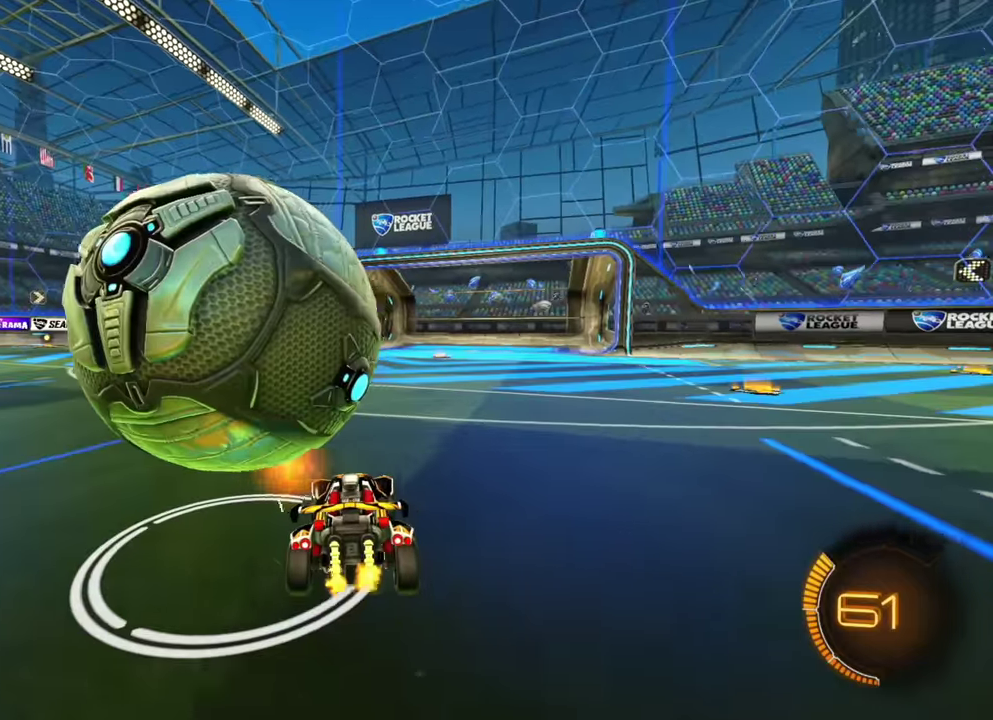
{"dt_ms": 500, "buttons": ["R2"], "left_stick": "center", "events": [[84, "left_stick", "left"], [400, "left_stick", "center"]]}
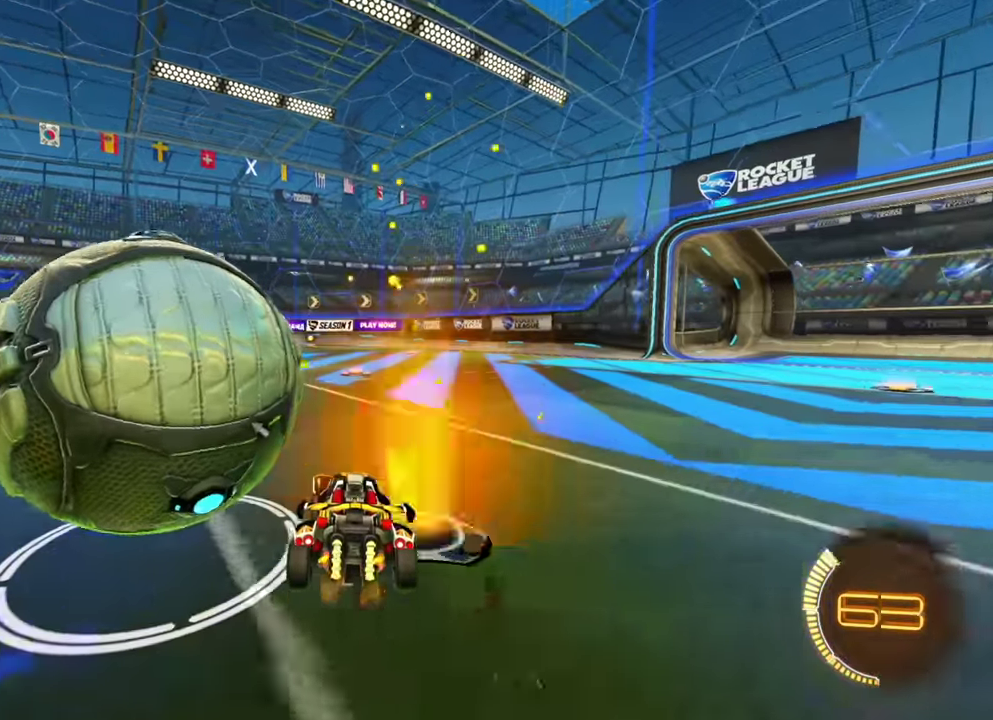
{"dt_ms": 500, "buttons": ["R2"], "left_stick": "center", "events": [[50, "left_stick", "right"], [350, "left_stick", "center"]]}
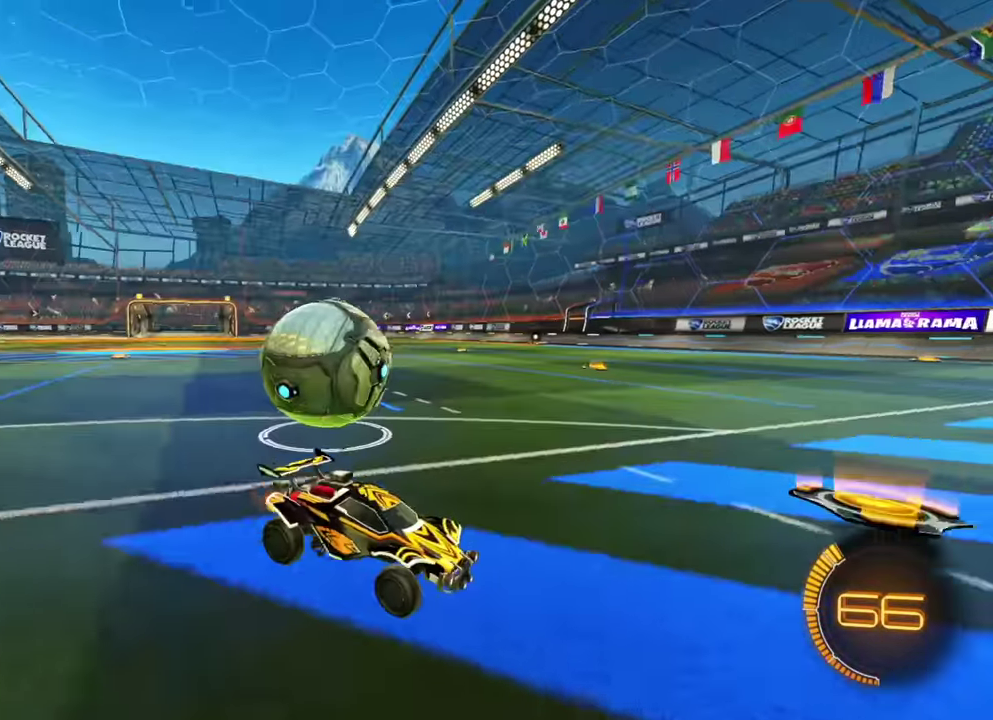
{"dt_ms": 300, "buttons": ["R2"], "left_stick": "center"}
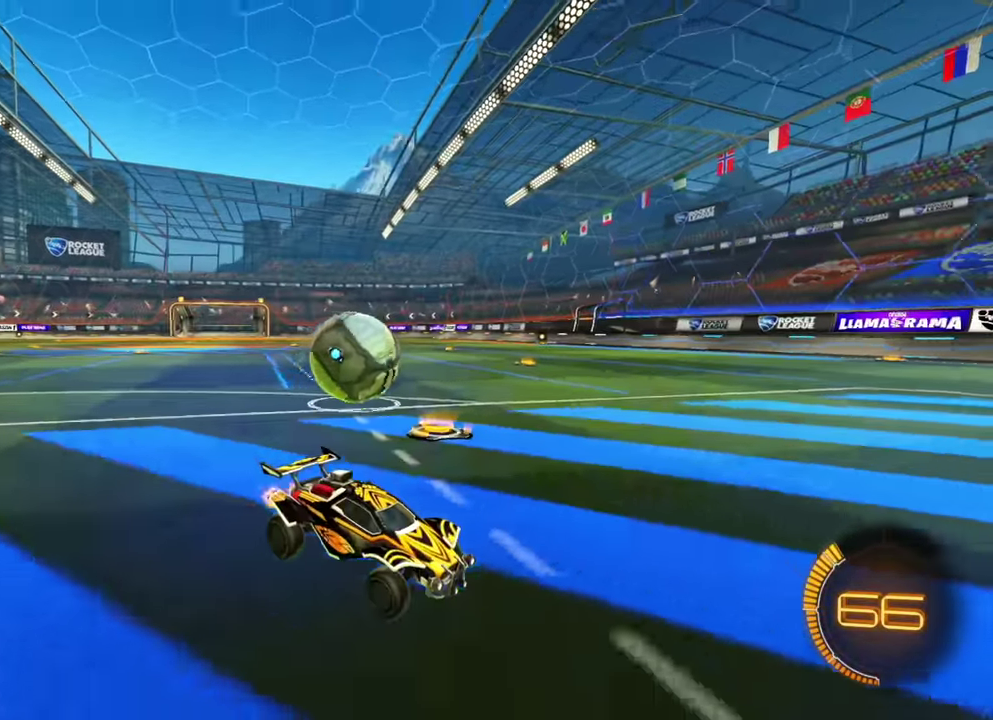
{"dt_ms": 900, "buttons": ["R2"], "left_stick": "left"}
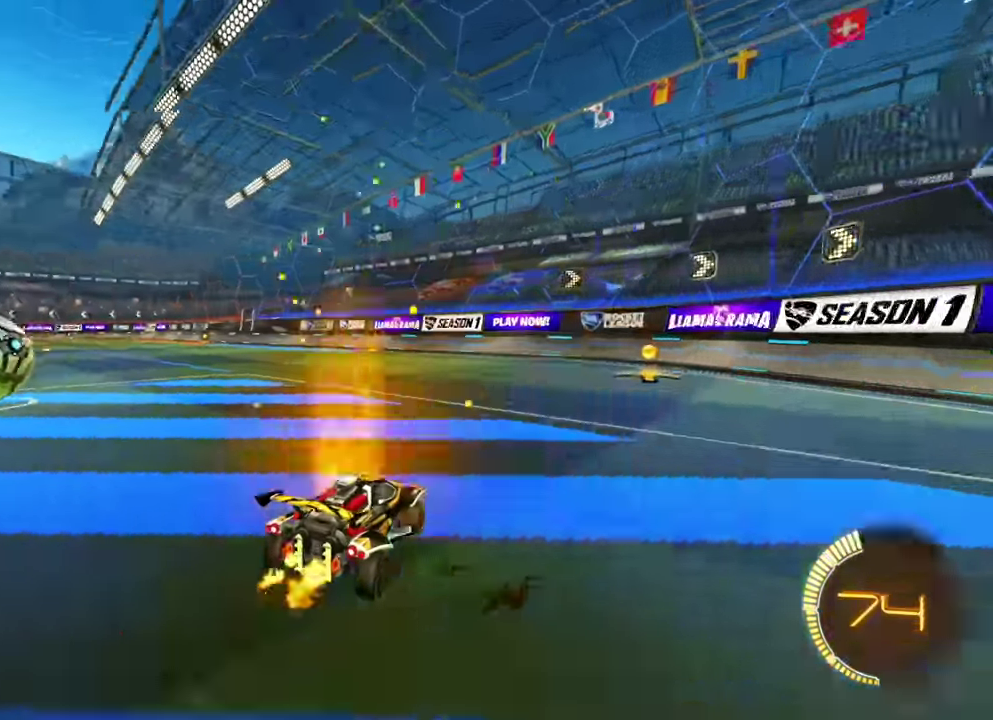
{"dt_ms": 300, "buttons": ["R2"], "left_stick": "center", "events": [[217, "left_stick", "center"]]}
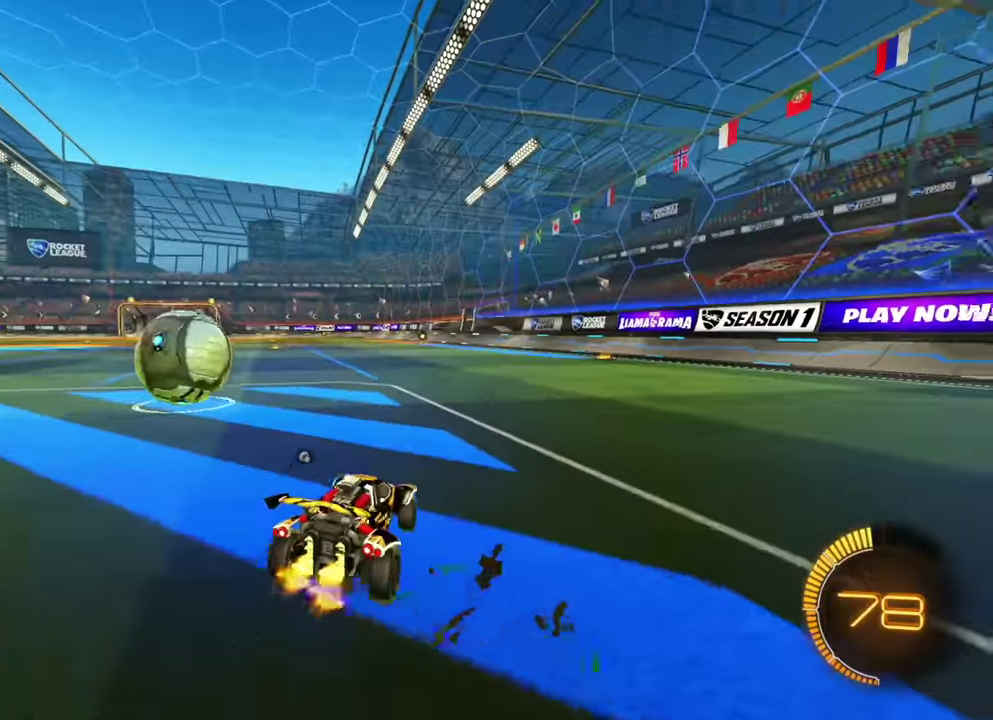
{"dt_ms": 500, "buttons": ["R2"], "left_stick": "left"}
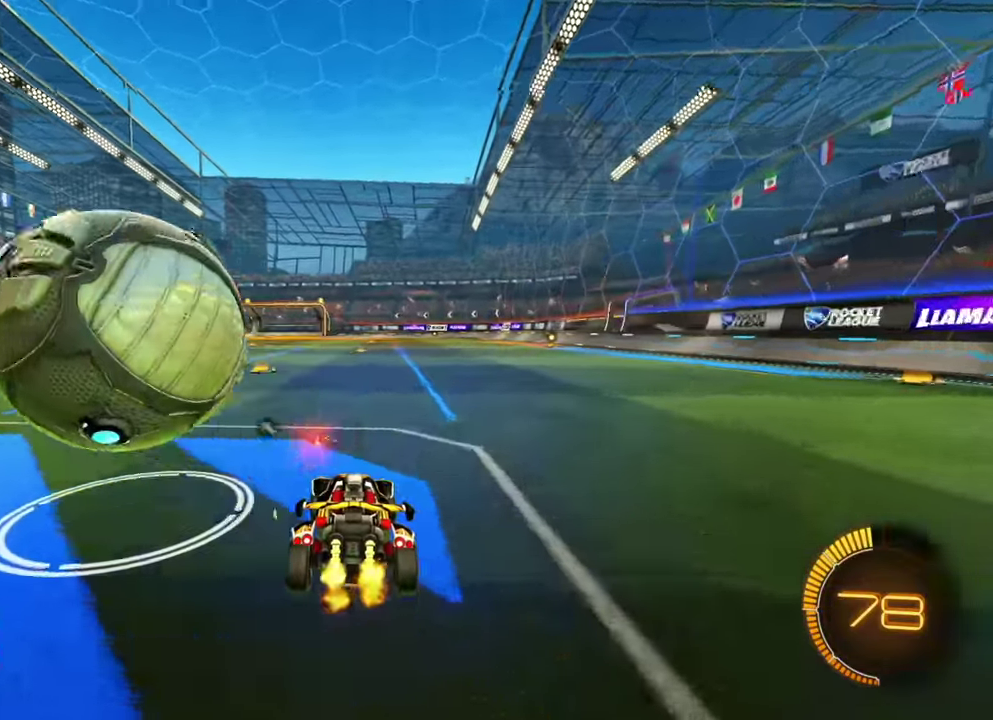
{"dt_ms": 500, "buttons": [], "left_stick": "center"}
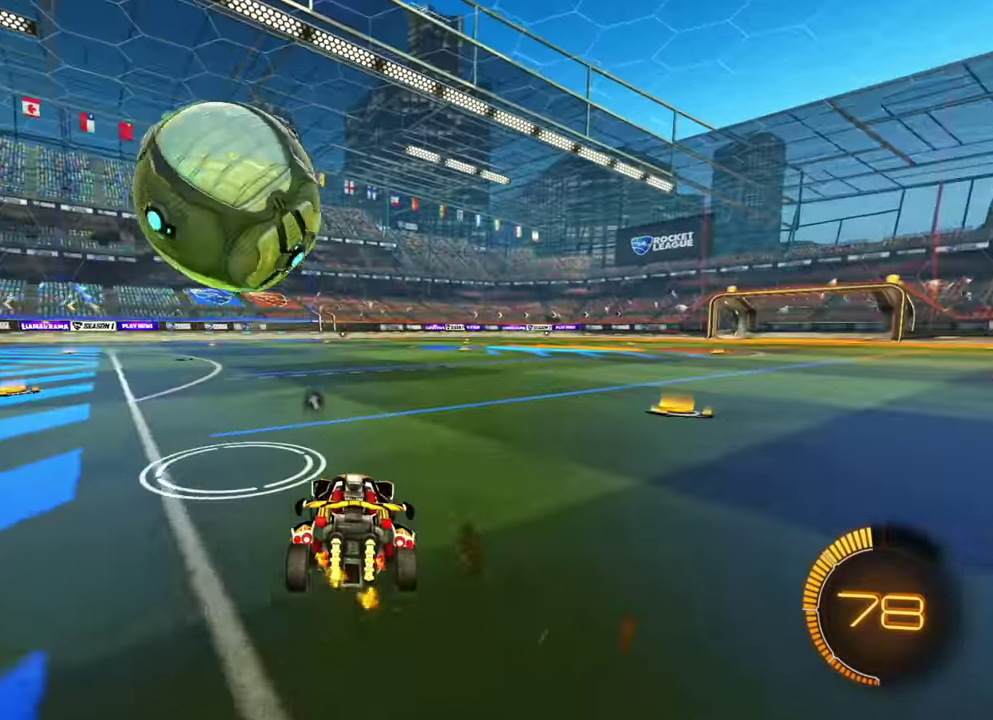
{"dt_ms": 400, "buttons": ["R2"], "left_stick": "center", "events": [[17, "R2", "down"], [17, "left_stick", "right"], [150, "left_stick", "center"]]}
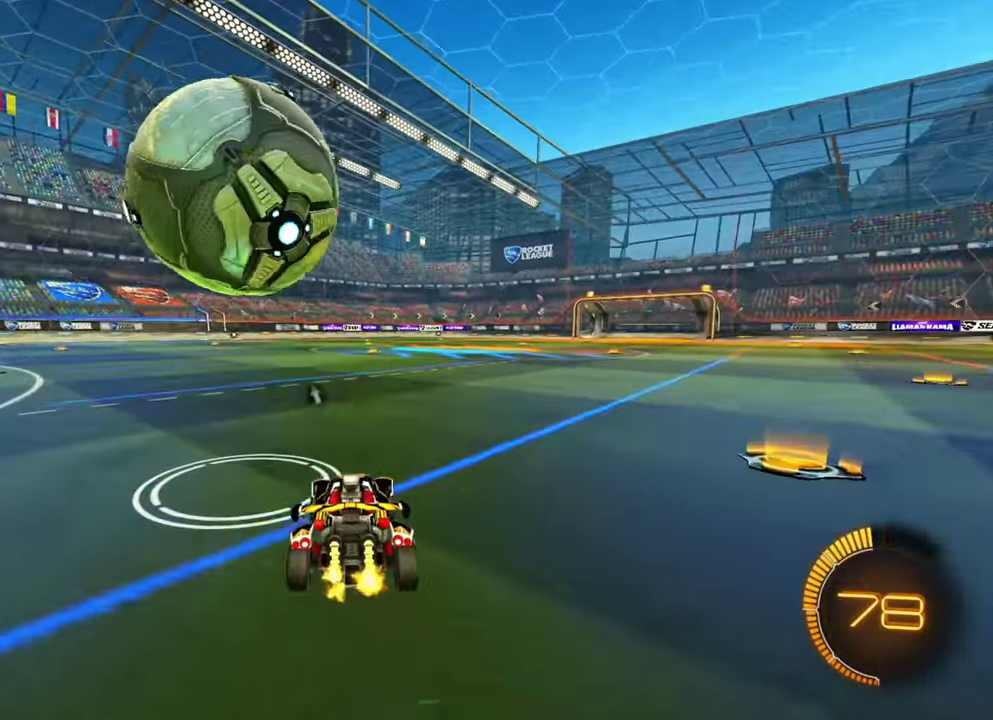
{"dt_ms": 800, "buttons": ["R2"], "left_stick": "left", "events": [[17, "R2", "up"], [117, "R2", "down"], [217, "left_stick", "left"], [350, "left_stick", "center"], [417, "left_stick", "right"], [584, "left_stick", "left"], [700, "left_stick", "center"], [750, "left_stick", "left"]]}
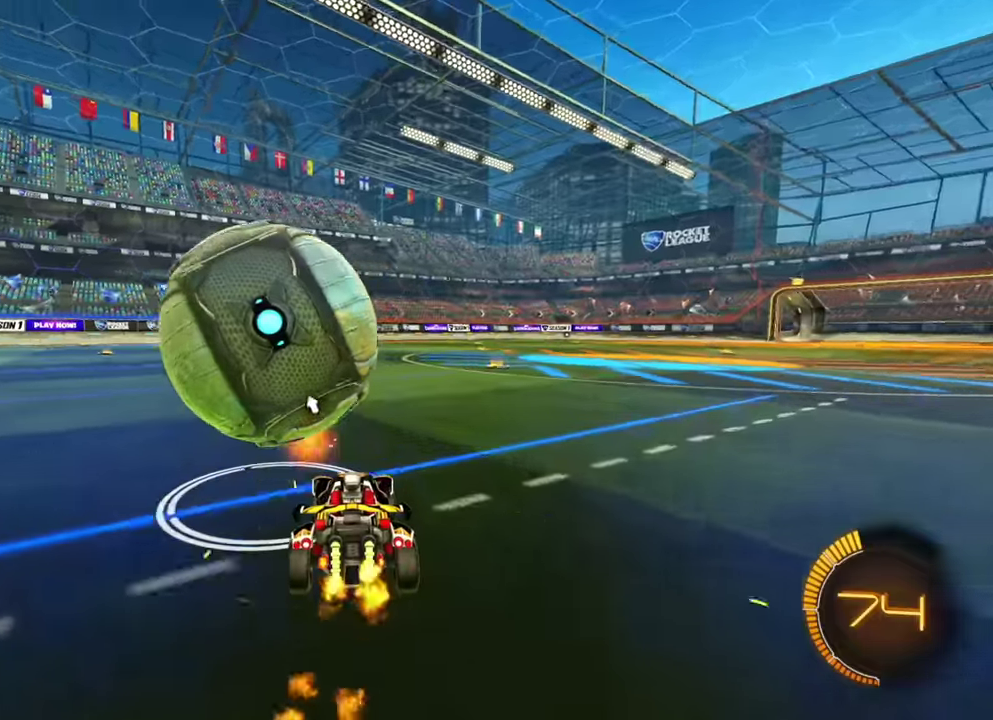
{"dt_ms": 300, "buttons": ["R2"], "left_stick": "left", "events": [[67, "left_stick", "center"], [284, "left_stick", "left"]]}
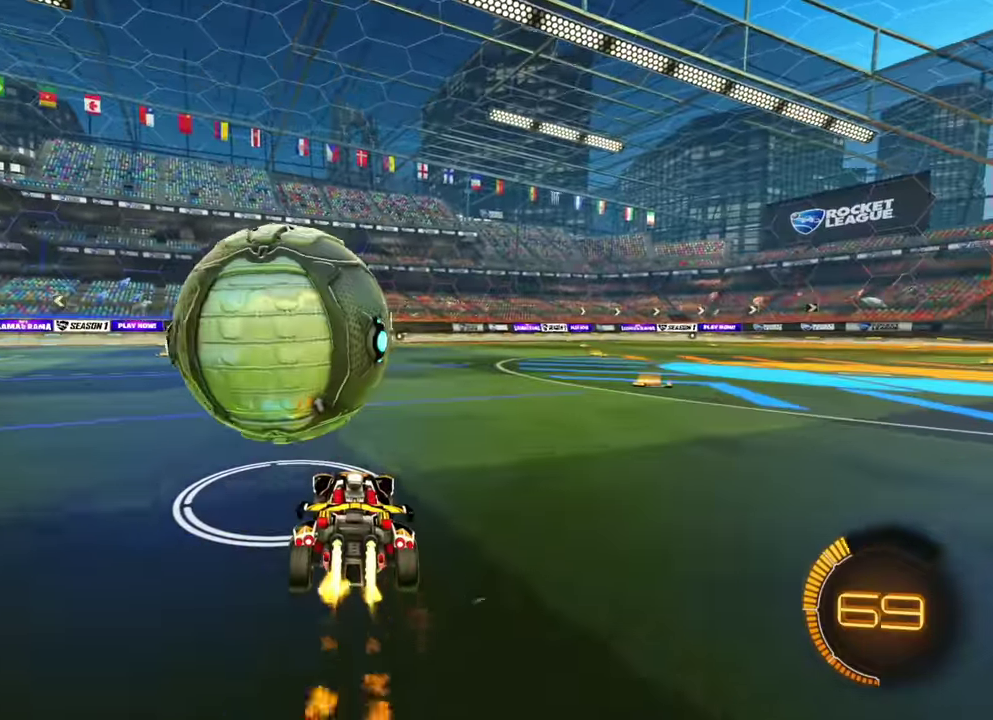
{"dt_ms": 500, "buttons": ["R2"], "left_stick": "center", "events": [[100, "left_stick", "center"], [350, "left_stick", "left"], [450, "left_stick", "center"]]}
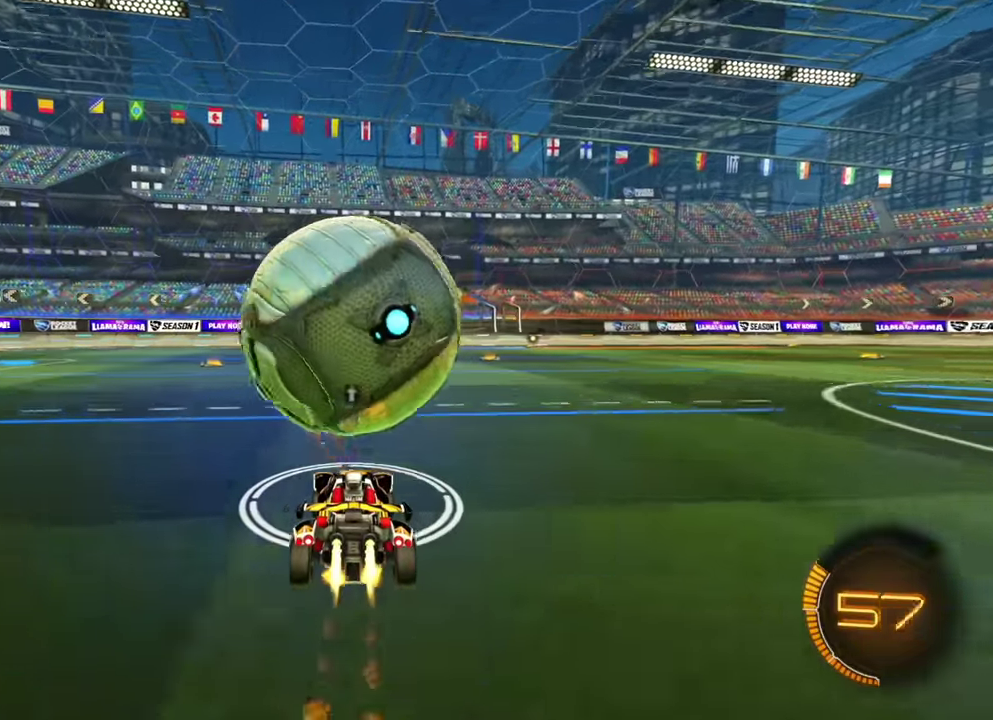
{"dt_ms": 300, "buttons": ["R2"], "left_stick": "center"}
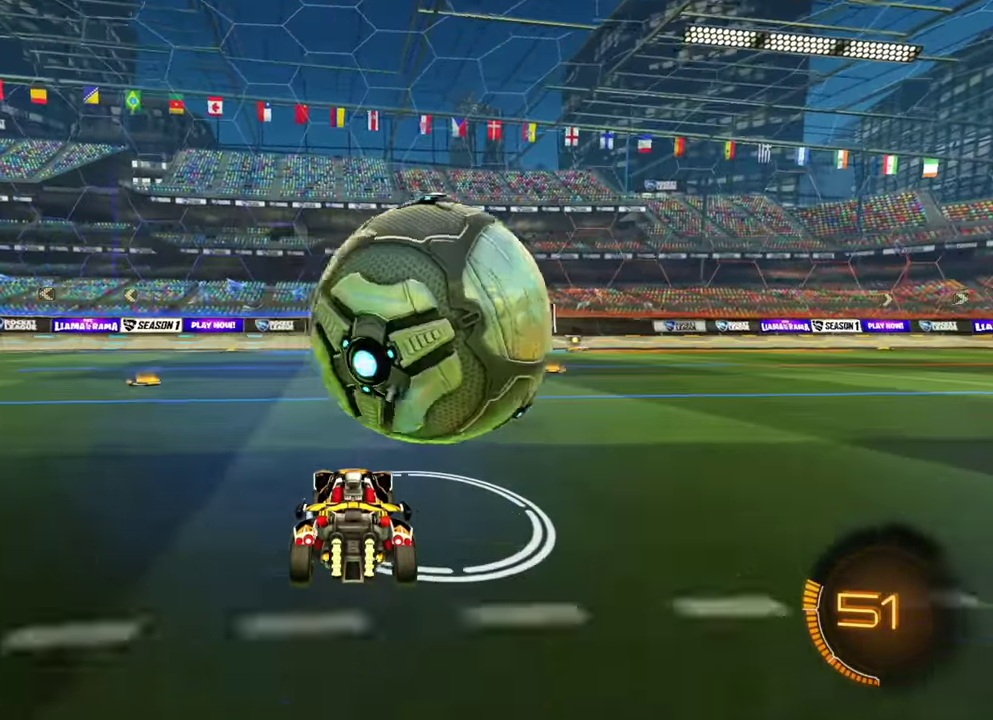
{"dt_ms": 700, "buttons": ["R2"], "left_stick": "center", "events": [[117, "left_stick", "right"], [250, "left_stick", "center"], [317, "left_stick", "left"], [384, "left_stick", "center"]]}
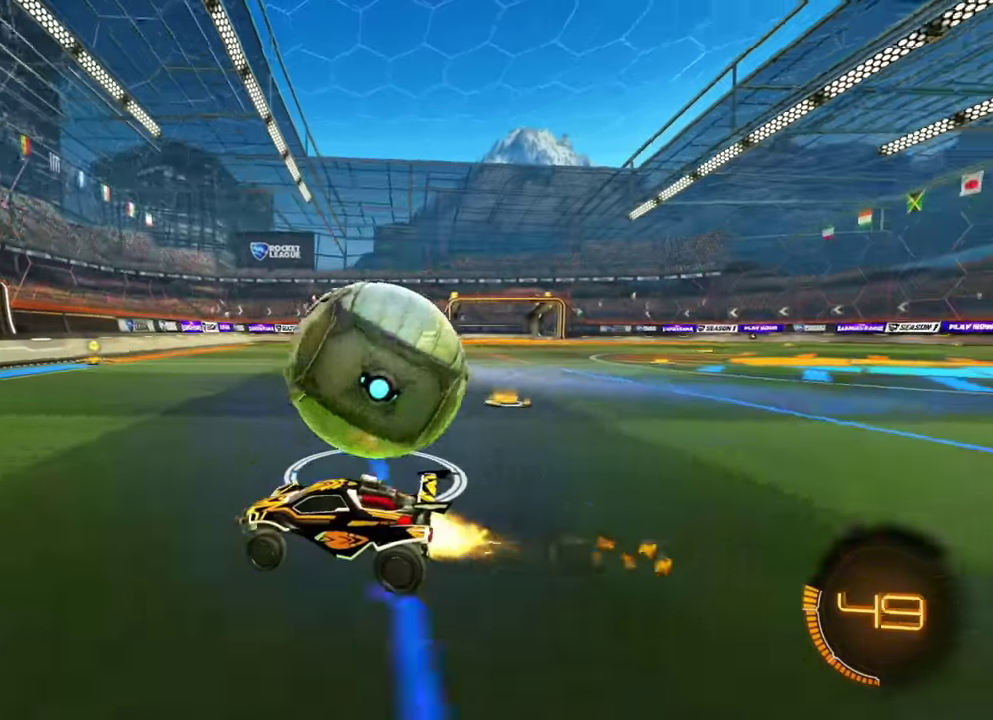
{"dt_ms": 300, "buttons": ["R2"], "left_stick": "center"}